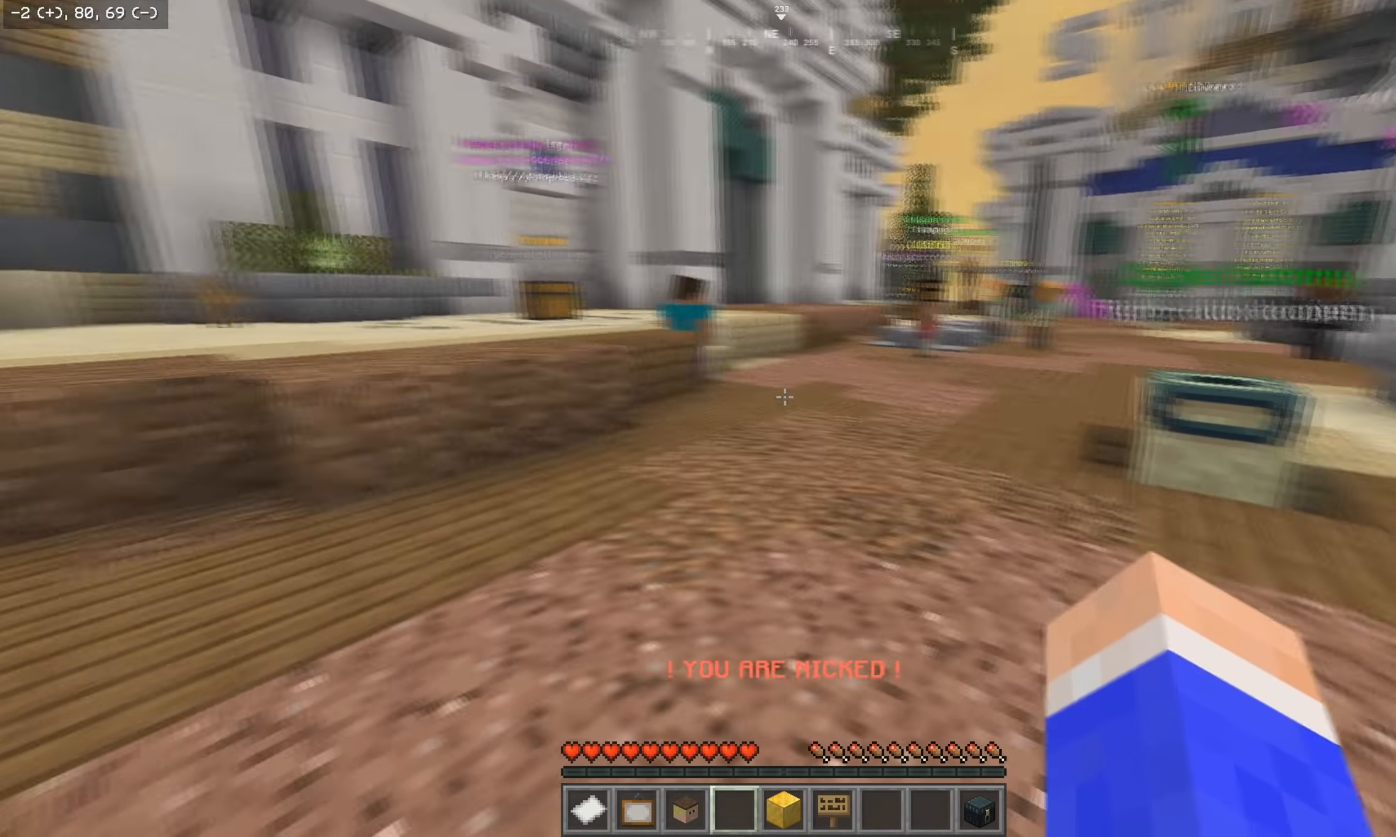
Gameplay with keyboard and mouse; each line is a JSON object with the keys and mouse buttons held at the frame after it. "events" lists presses ("down") and releases ("up") of "a", "d", "s", "w", "mouse_left" and "mouse_right" between this image and that frame as [ms after this image, input, new state], when the widget could be followed in between. "mouse_left", "mouse_right" = the "left", "right" buttons of the "mouse" list. No other keys are recorded. Fast repeated clicks can show as one long hold. Mouse movement is not recorded.
{"keys": ["w"], "mouse": [], "events": [[17, "w", "down"]]}
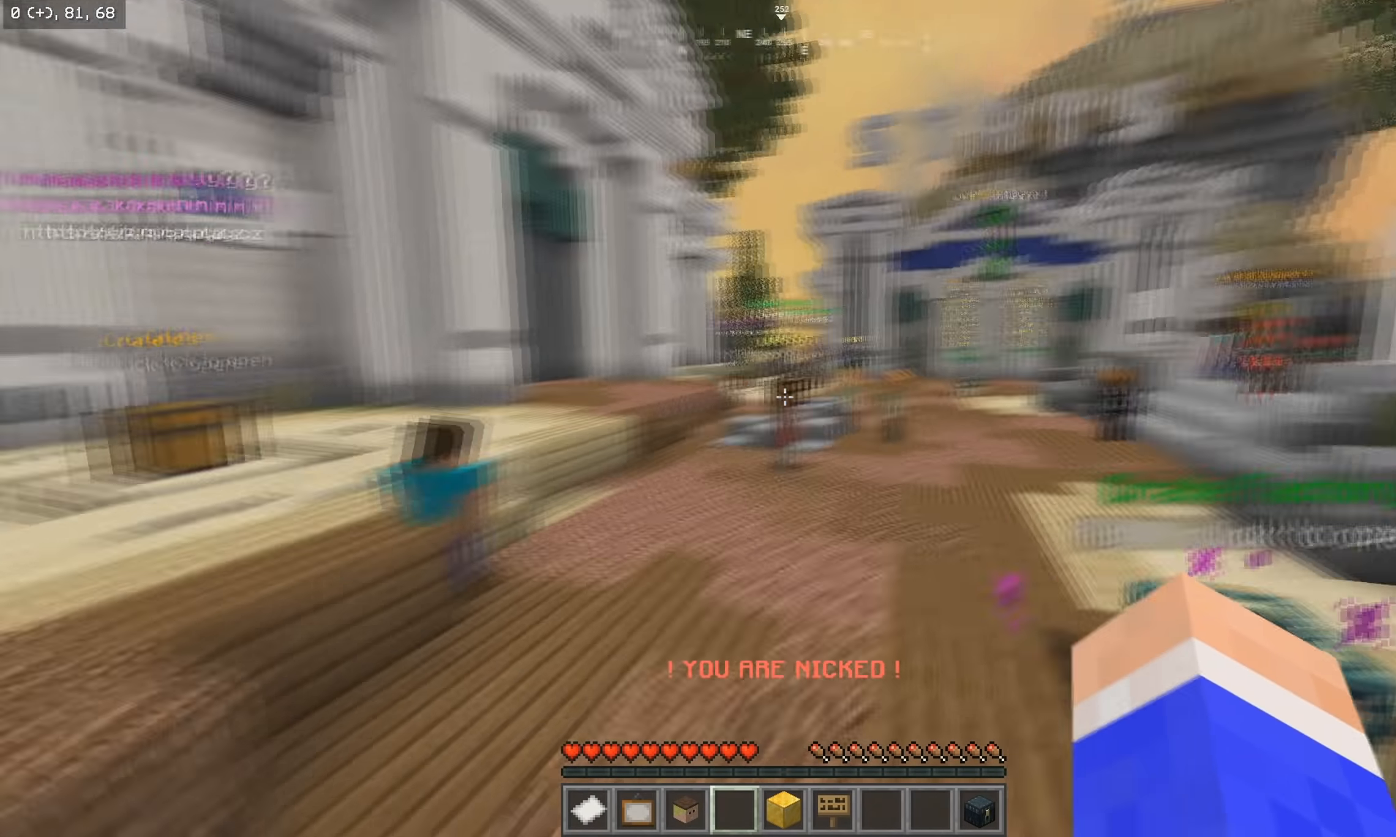
{"keys": ["w"], "mouse": [], "events": []}
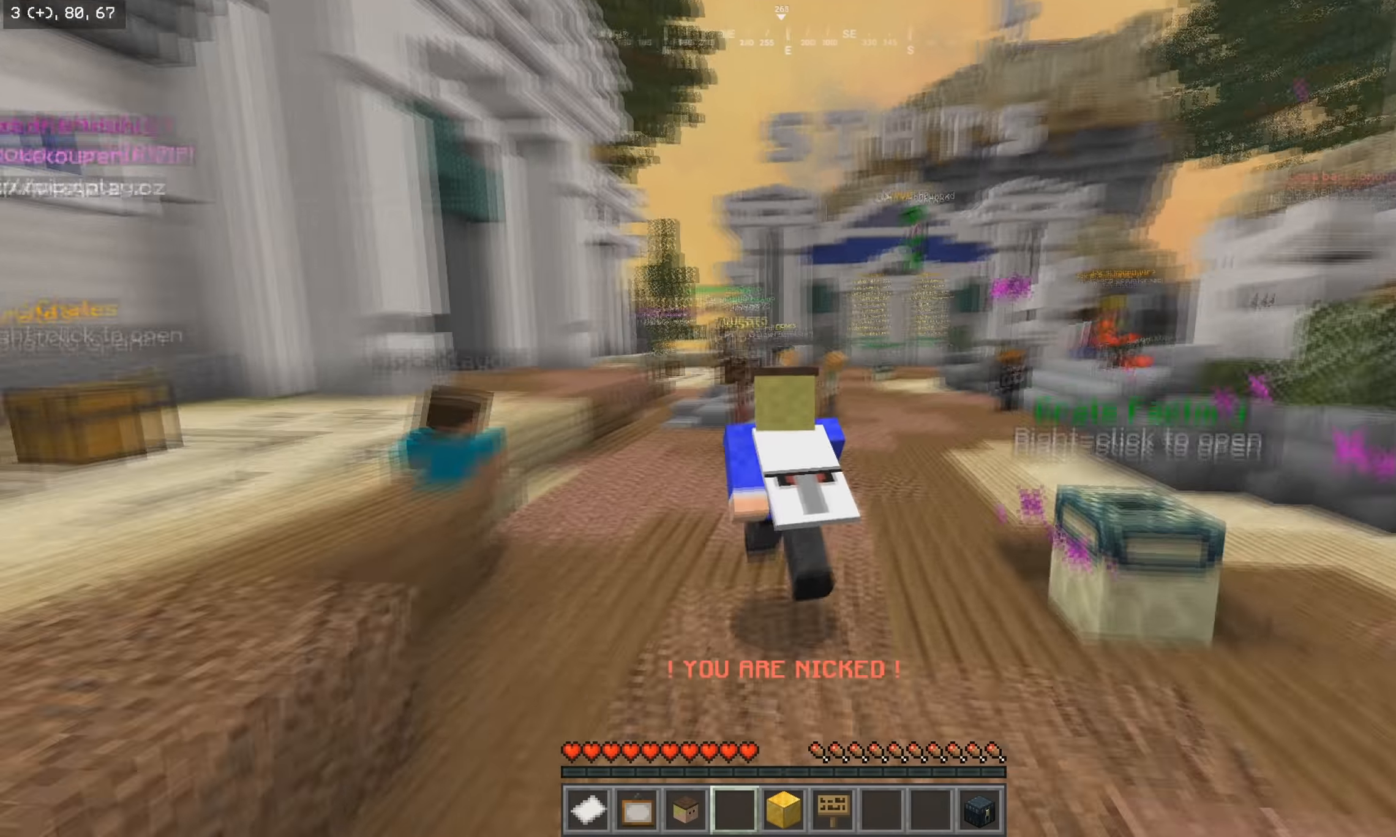
{"keys": ["w"], "mouse": ["left"], "events": [[367, "mouse_left", "down"]]}
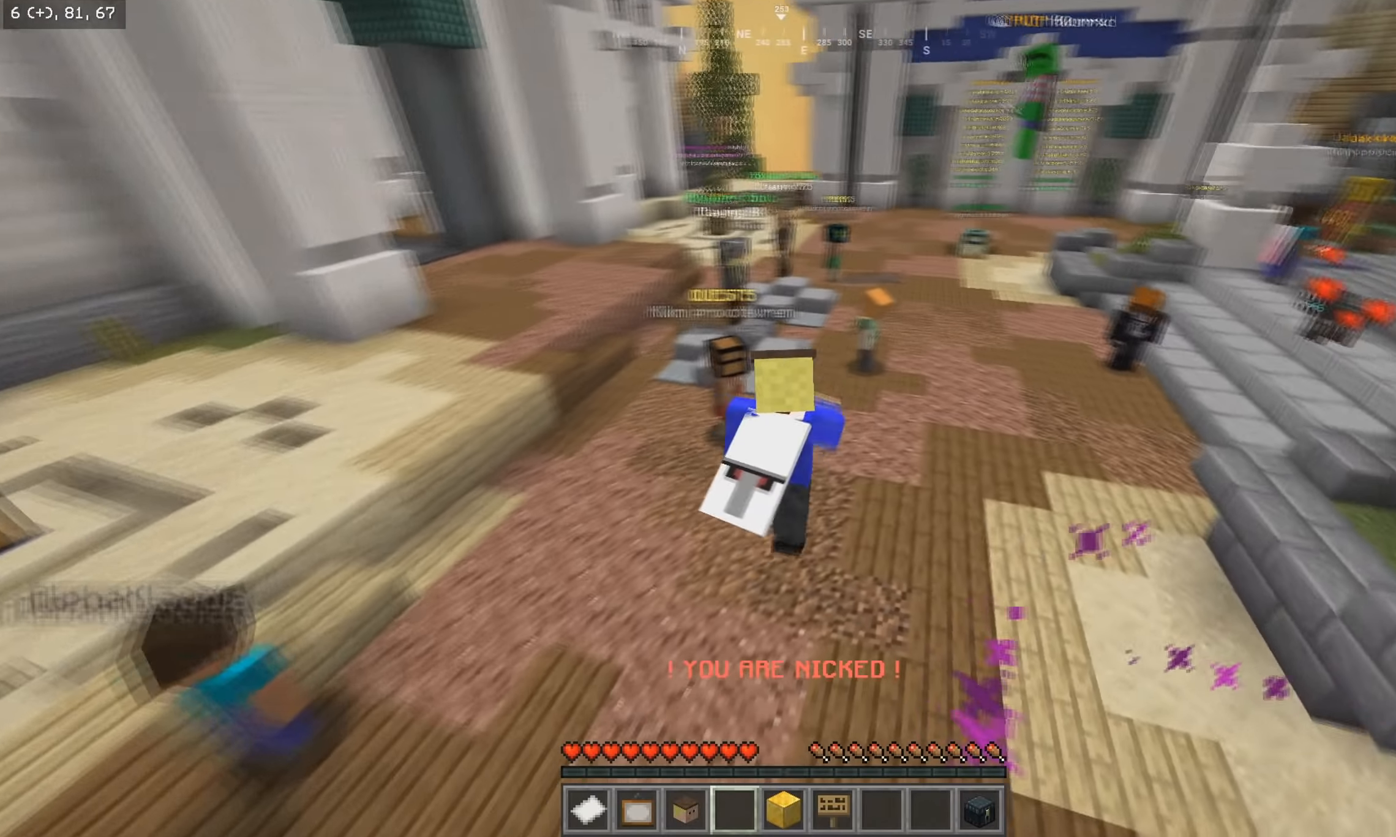
{"keys": ["w"], "mouse": [], "events": [[17, "mouse_left", "up"]]}
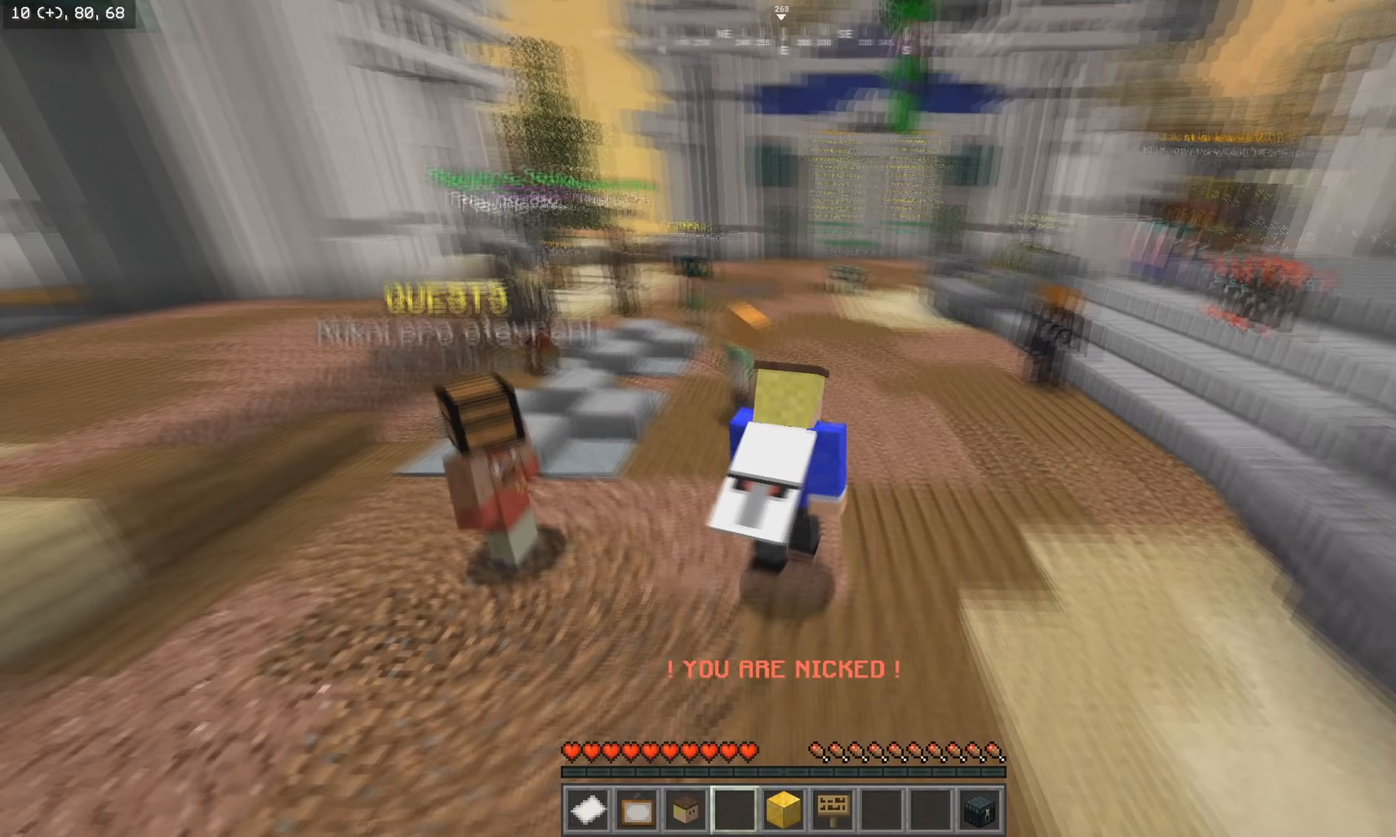
{"keys": ["w"], "mouse": [], "events": []}
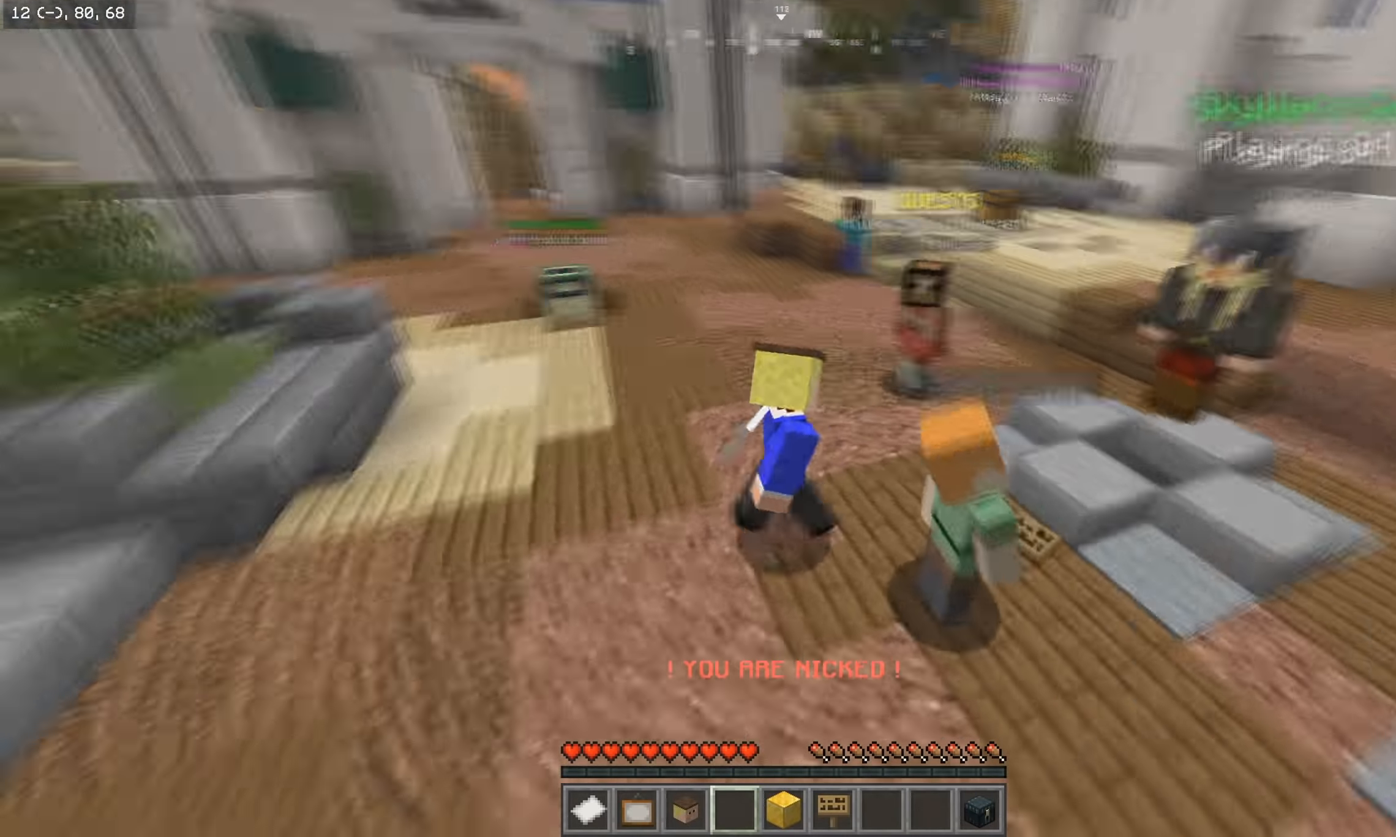
{"keys": ["w"], "mouse": [], "events": []}
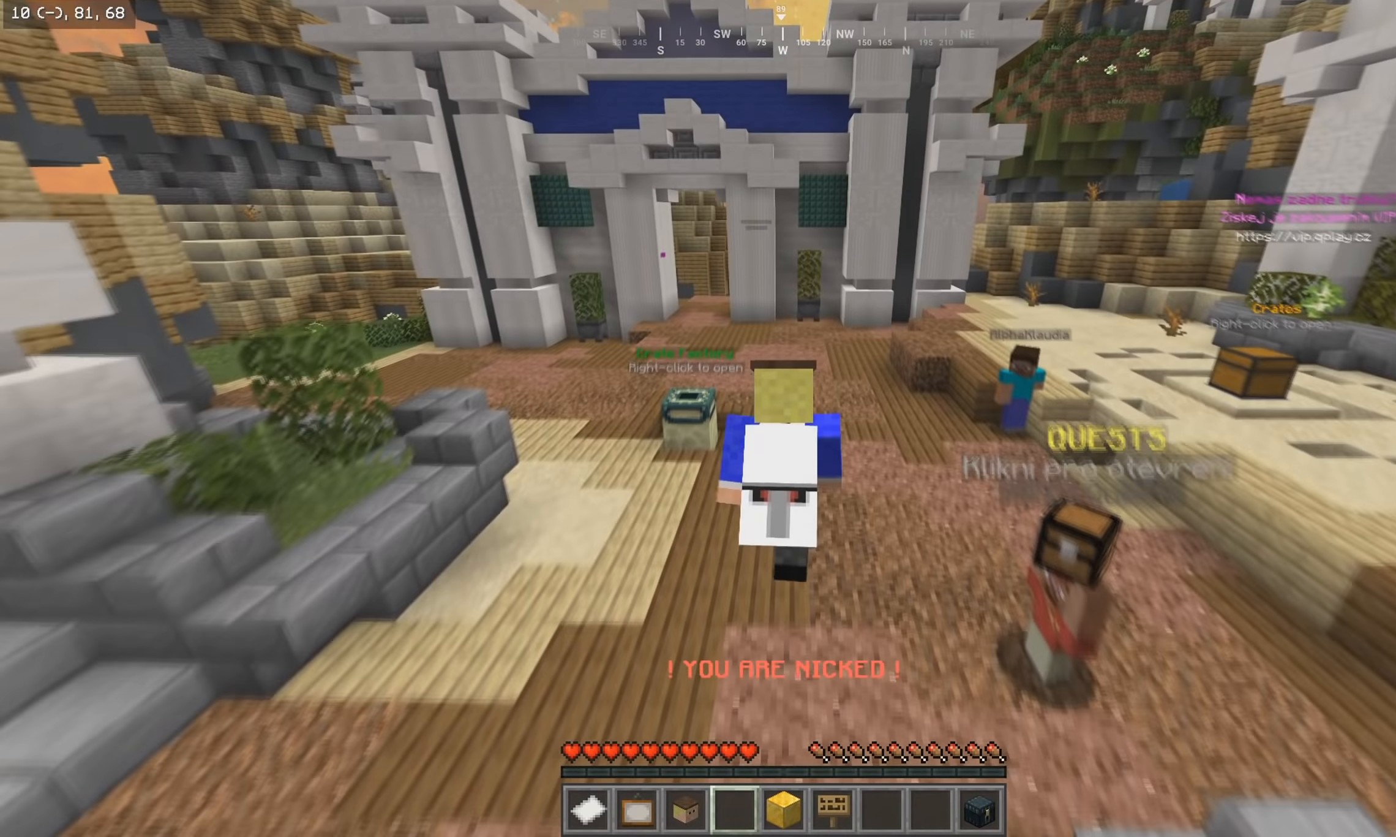
{"keys": ["w"], "mouse": [], "events": []}
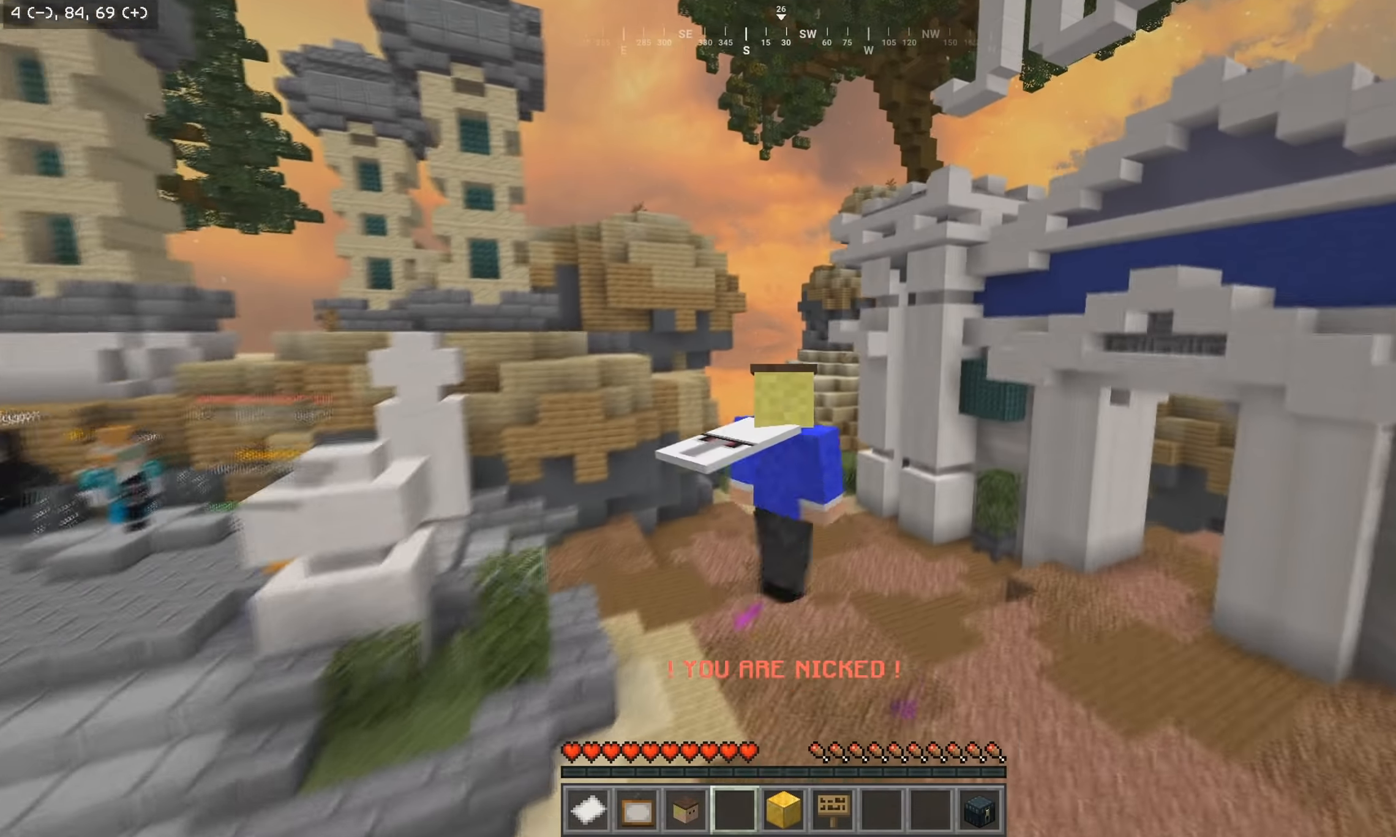
{"keys": ["a", "w"], "mouse": [], "events": [[317, "a", "down"]]}
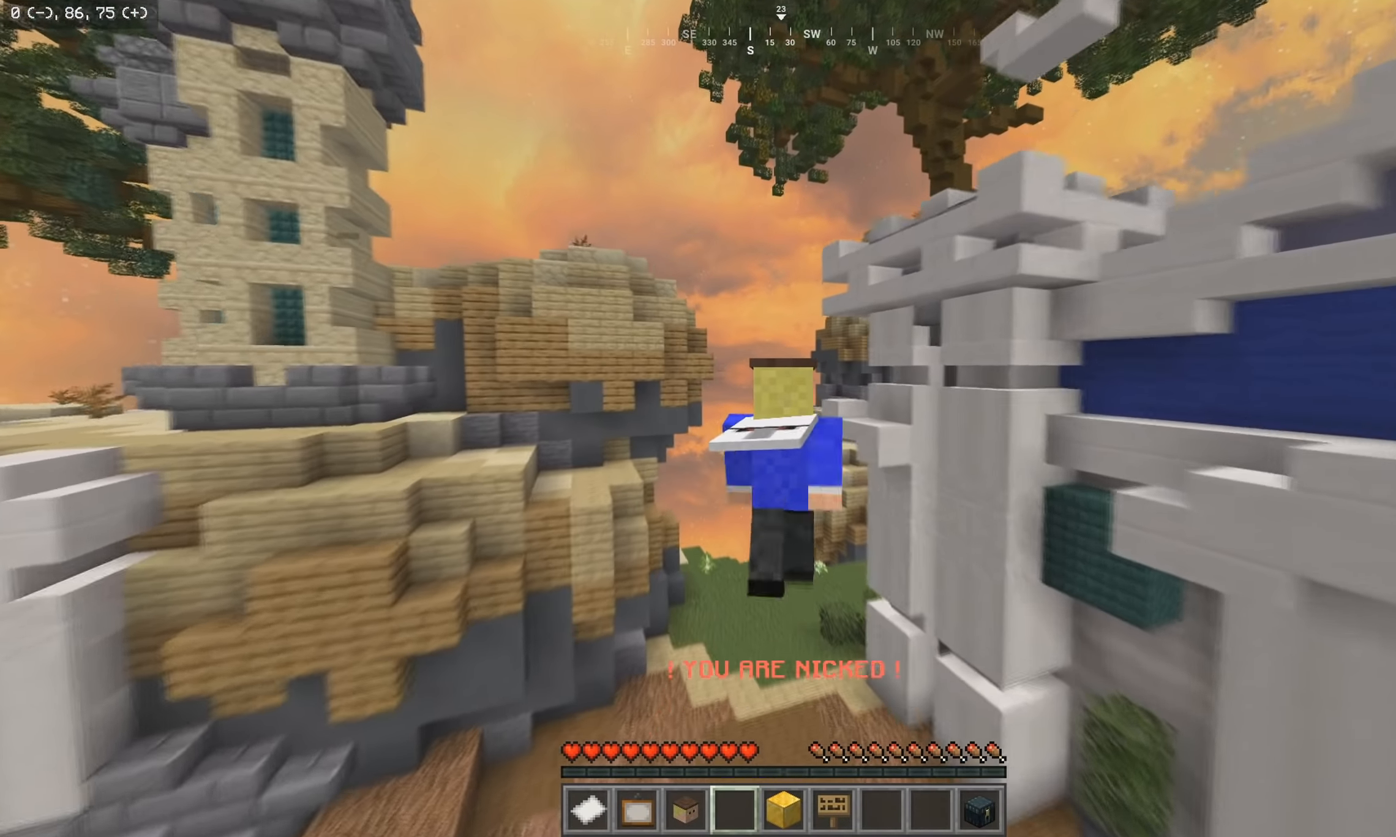
{"keys": ["w"], "mouse": [], "events": [[100, "a", "up"], [217, "mouse_left", "down"], [350, "mouse_left", "up"]]}
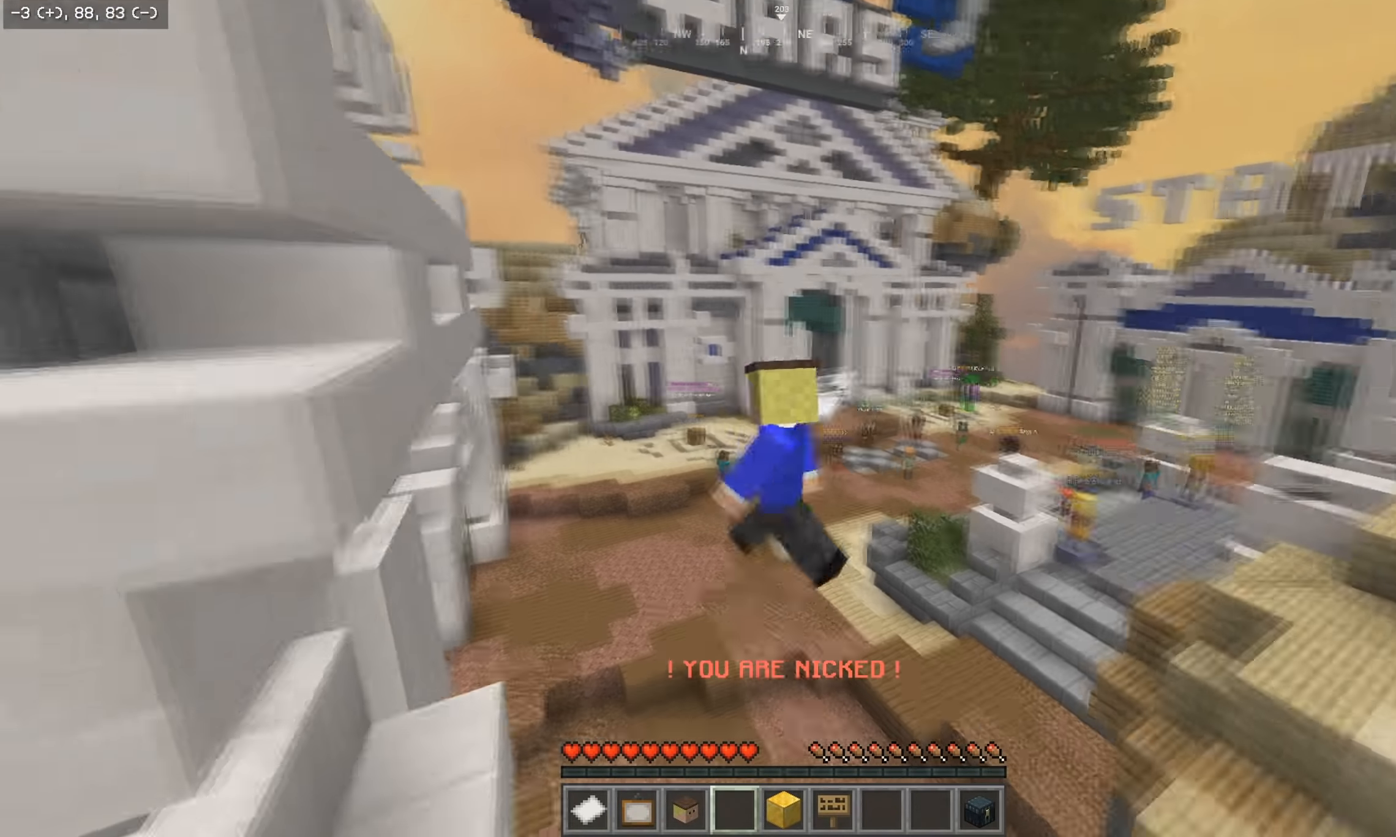
{"keys": ["w"], "mouse": [], "events": [[17, "mouse_left", "down"], [167, "mouse_left", "up"], [317, "mouse_left", "down"], [500, "mouse_left", "up"]]}
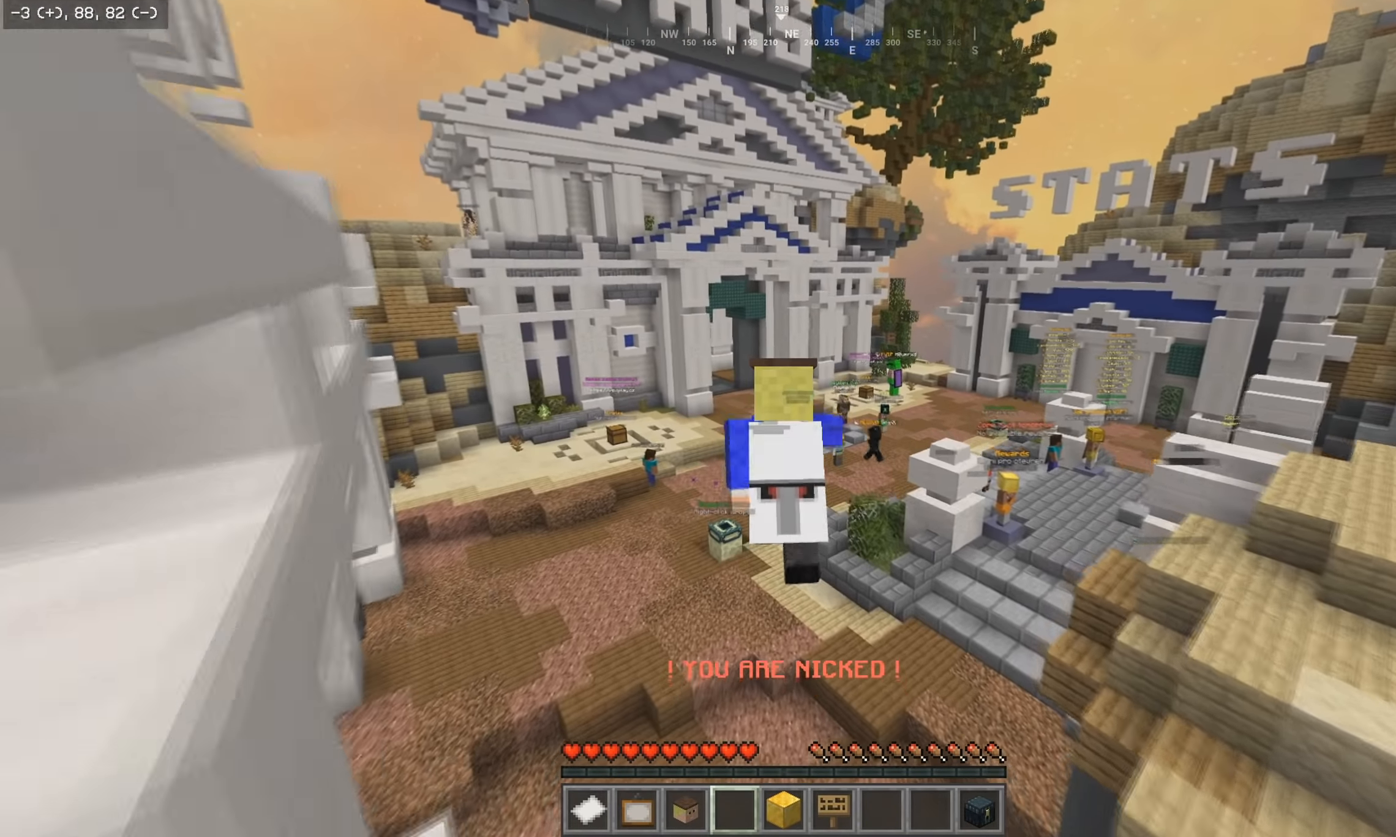
{"keys": ["w"], "mouse": [], "events": []}
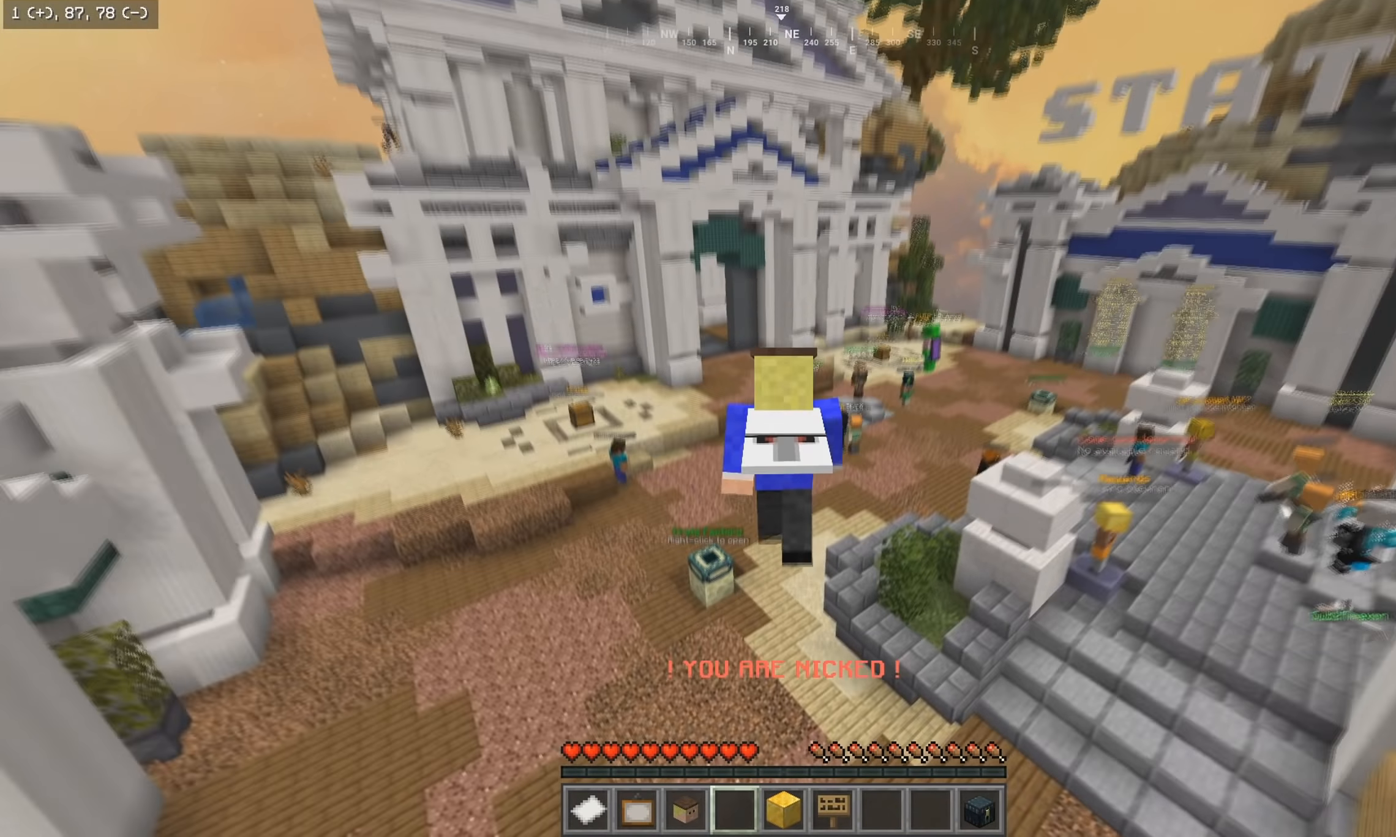
{"keys": ["w"], "mouse": [], "events": []}
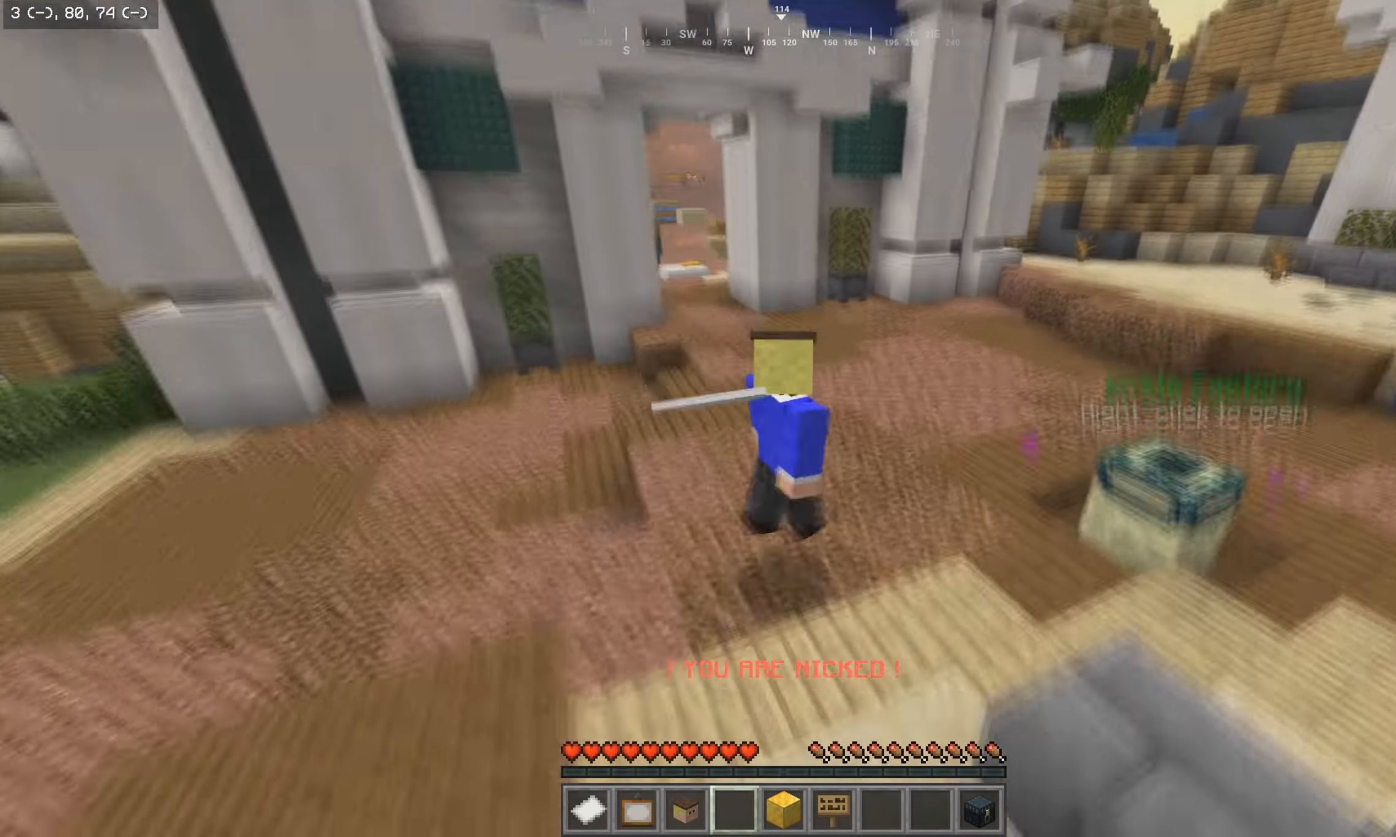
{"keys": ["w"], "mouse": [], "events": []}
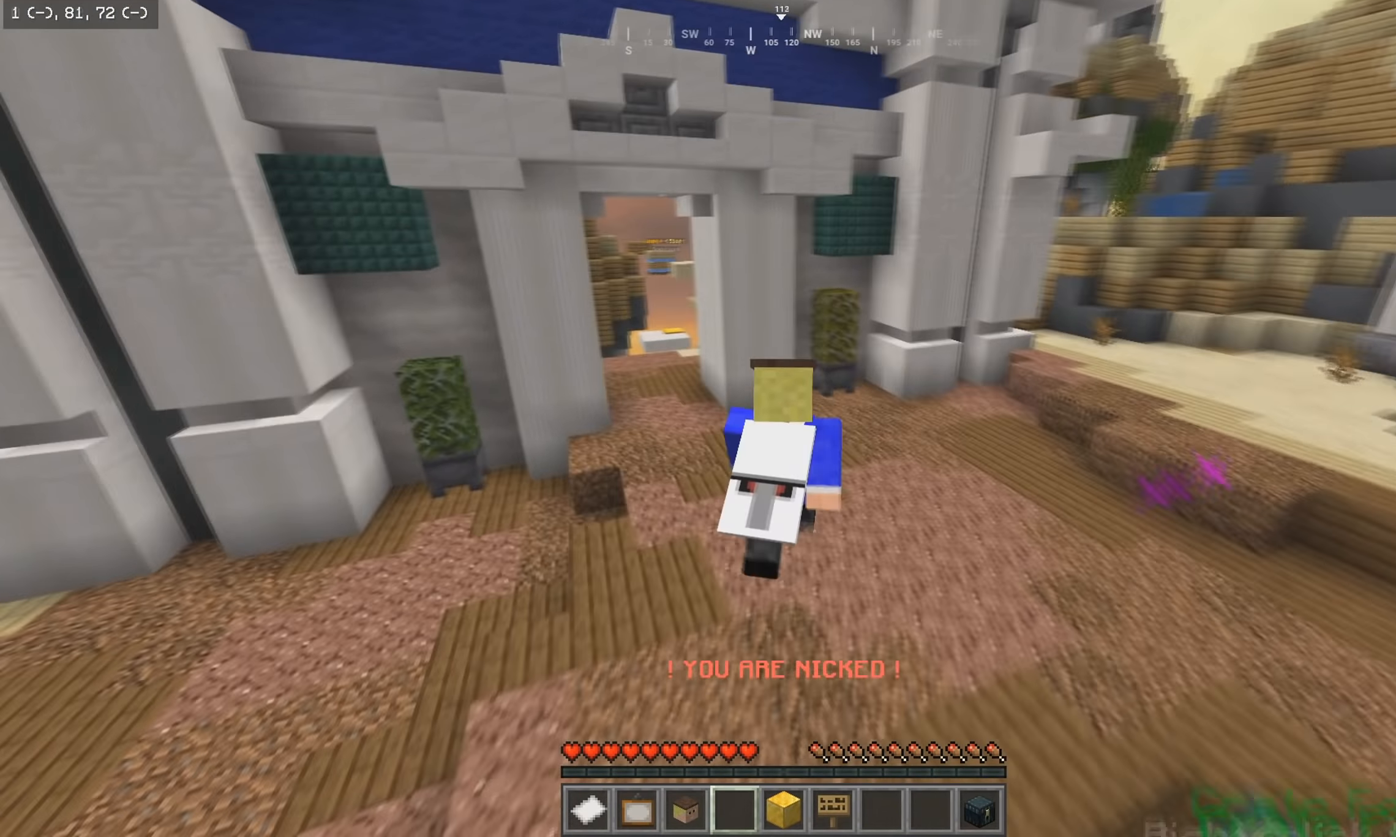
{"keys": ["w"], "mouse": [], "events": []}
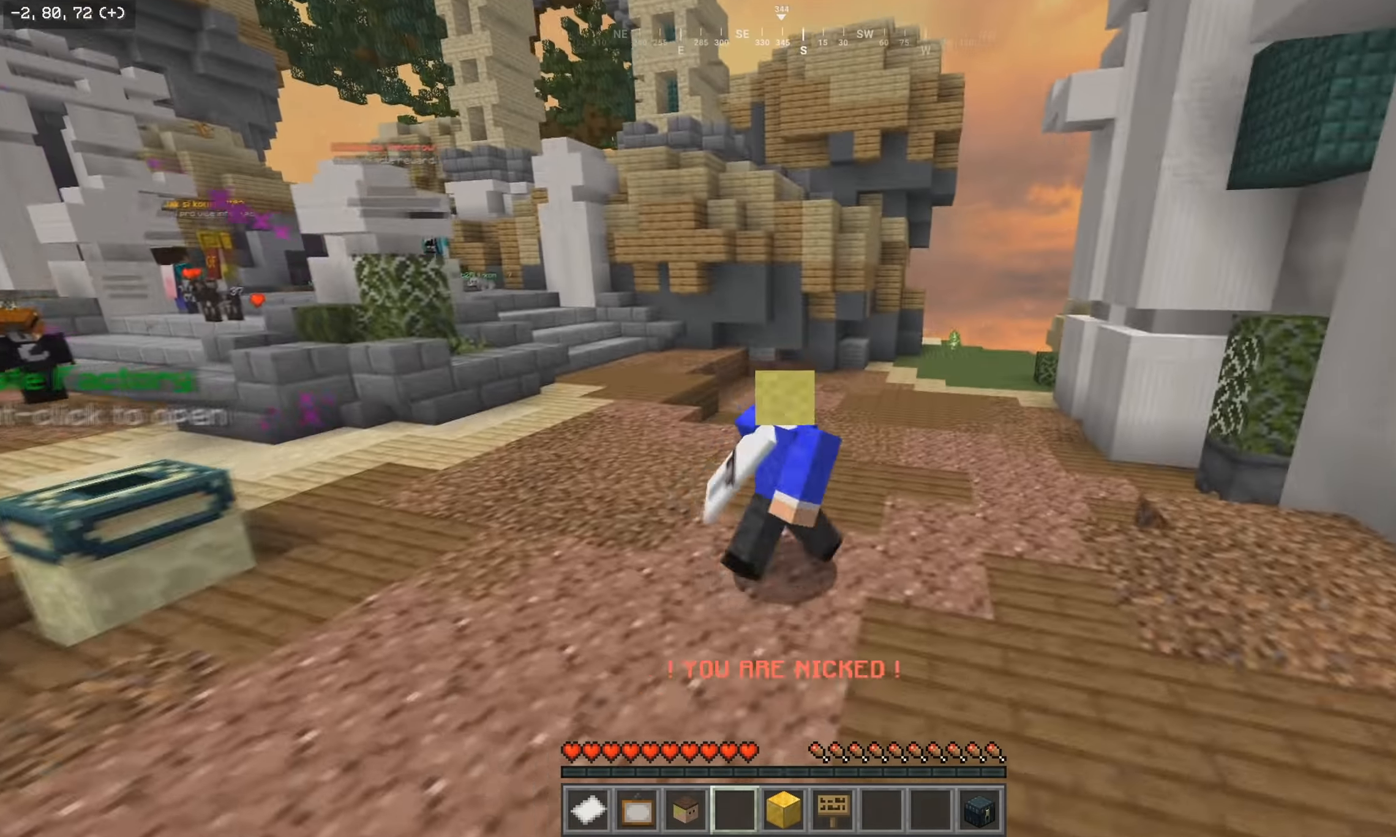
{"keys": ["w"], "mouse": [], "events": []}
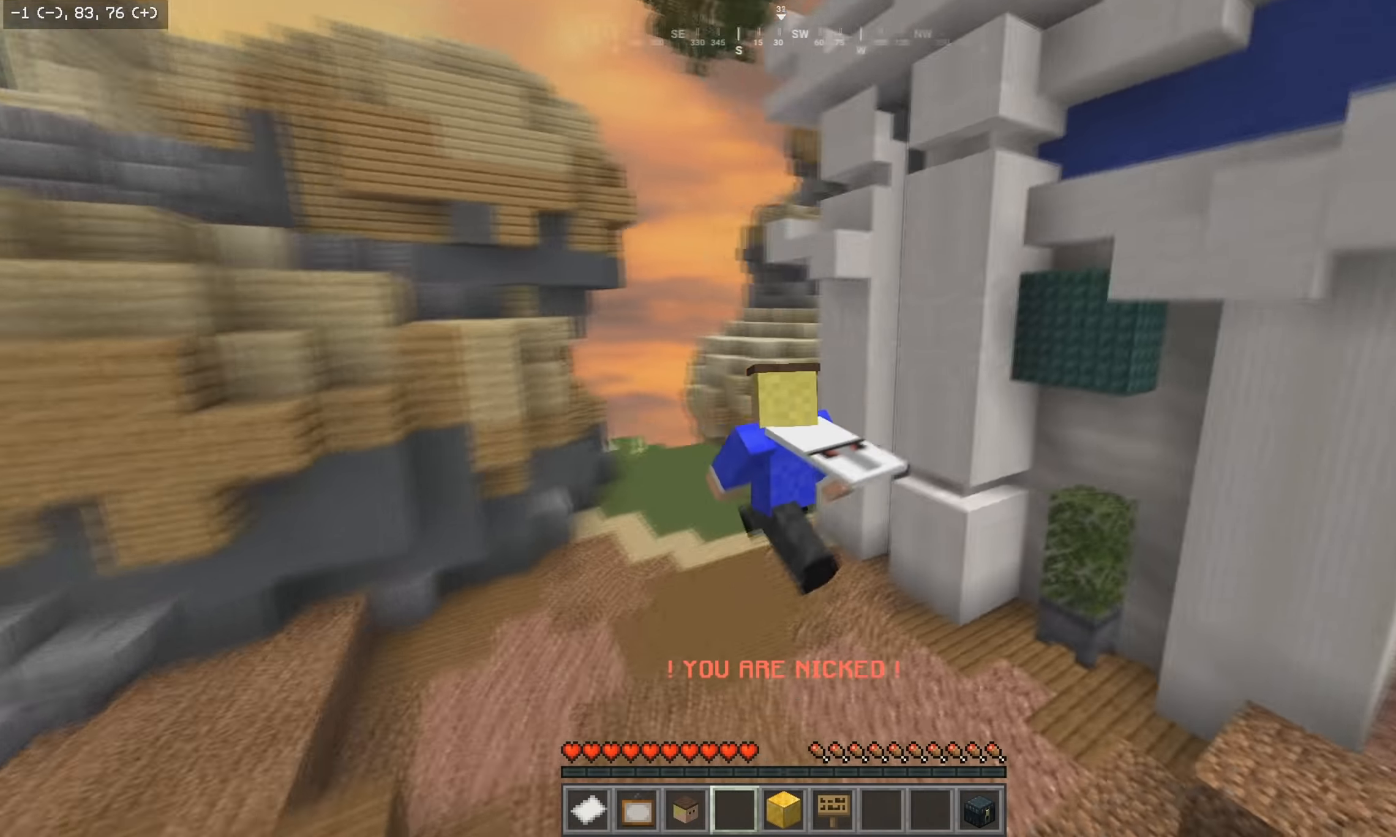
{"keys": ["w"], "mouse": [], "events": []}
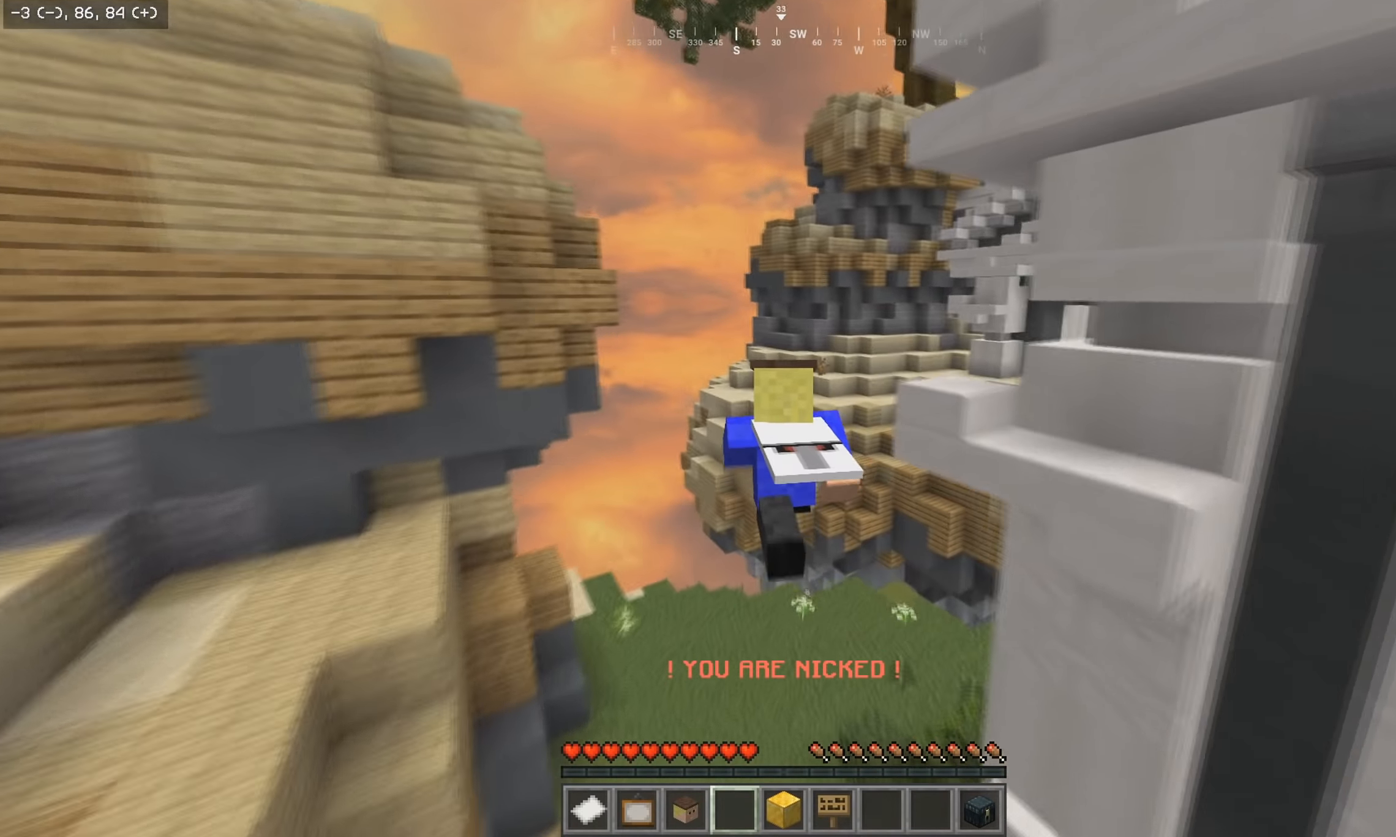
{"keys": ["w"], "mouse": [], "events": [[16, "mouse_left", "down"], [200, "mouse_left", "up"], [366, "mouse_left", "down"], [500, "mouse_left", "up"]]}
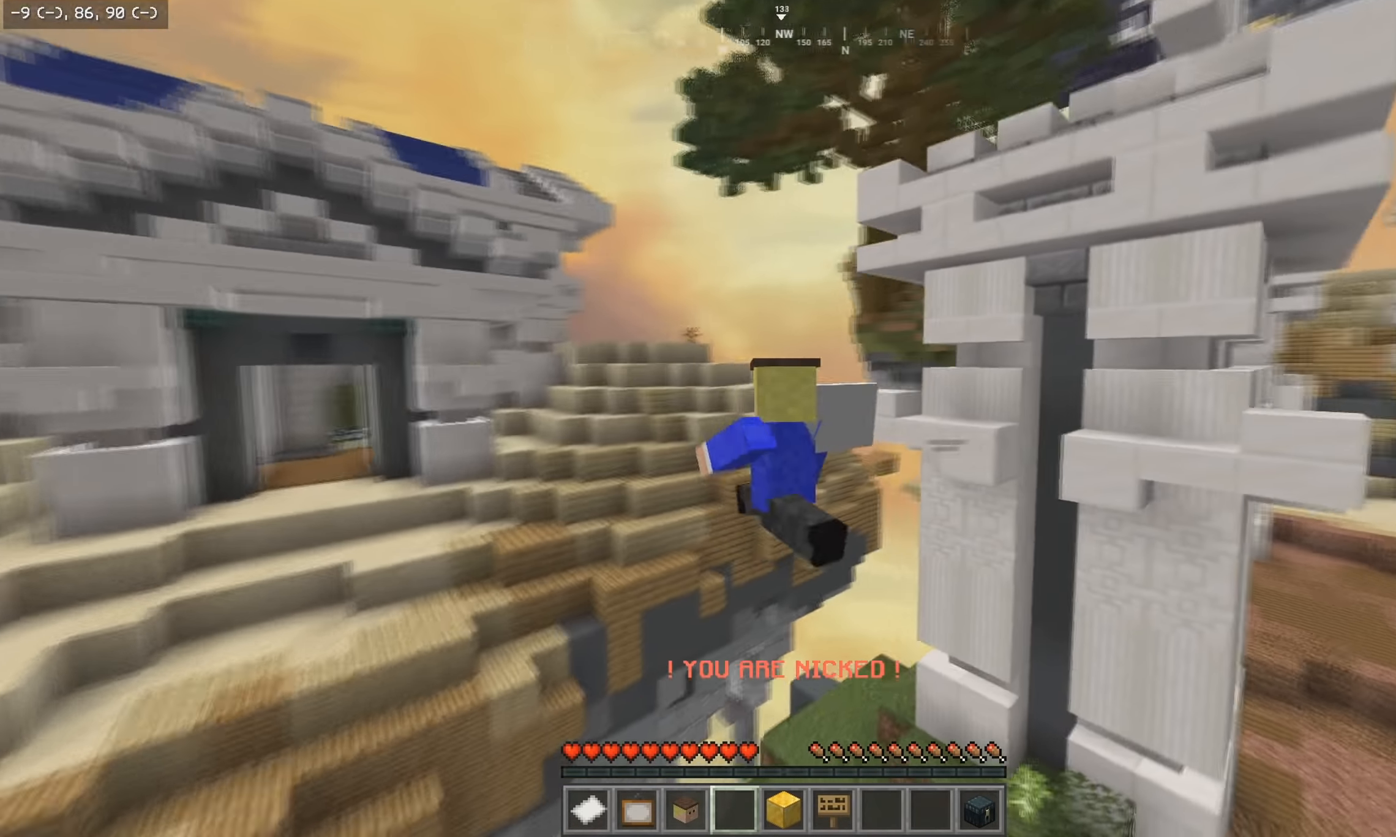
{"keys": ["w"], "mouse": [], "events": [[100, "mouse_left", "down"], [250, "mouse_left", "up"]]}
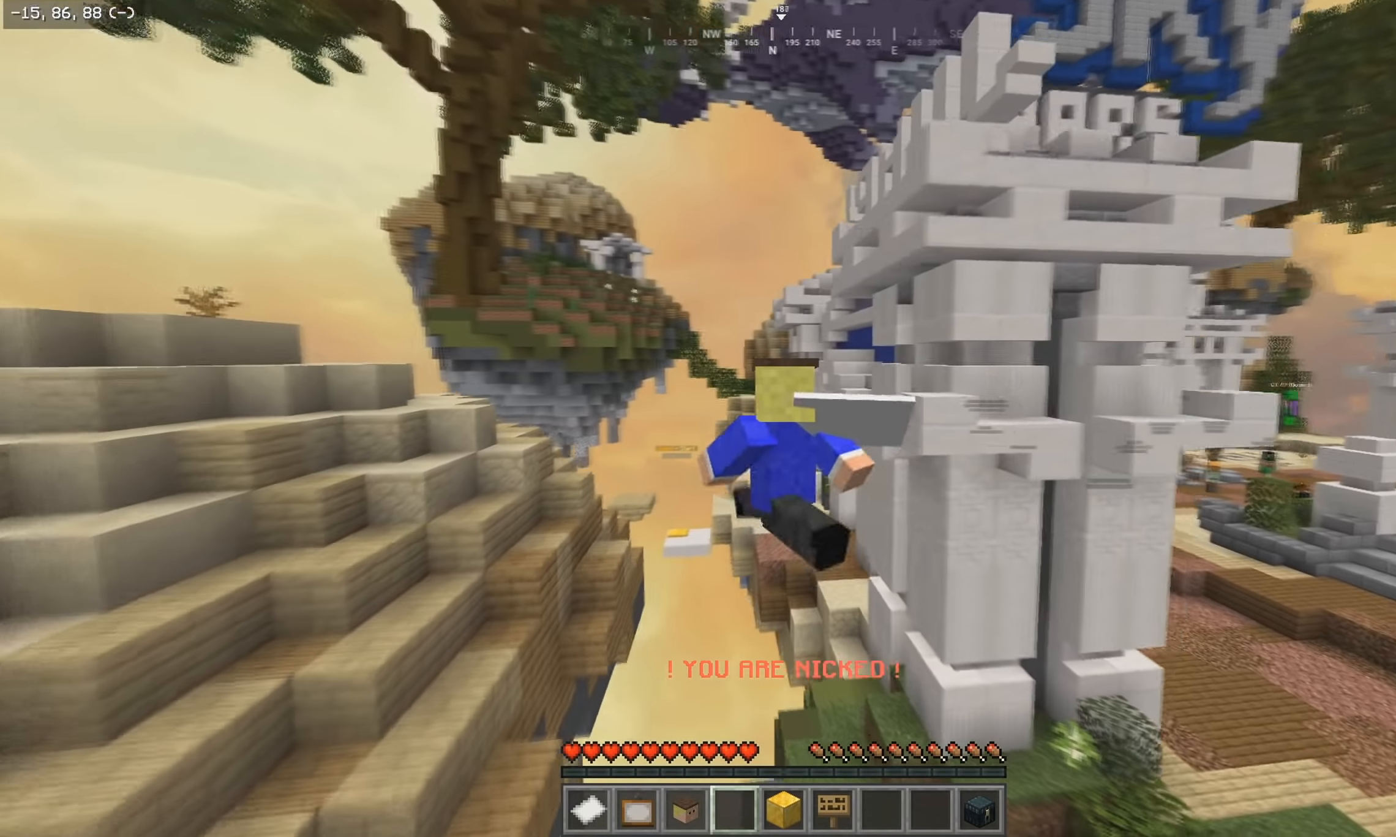
{"keys": ["w"], "mouse": [], "events": []}
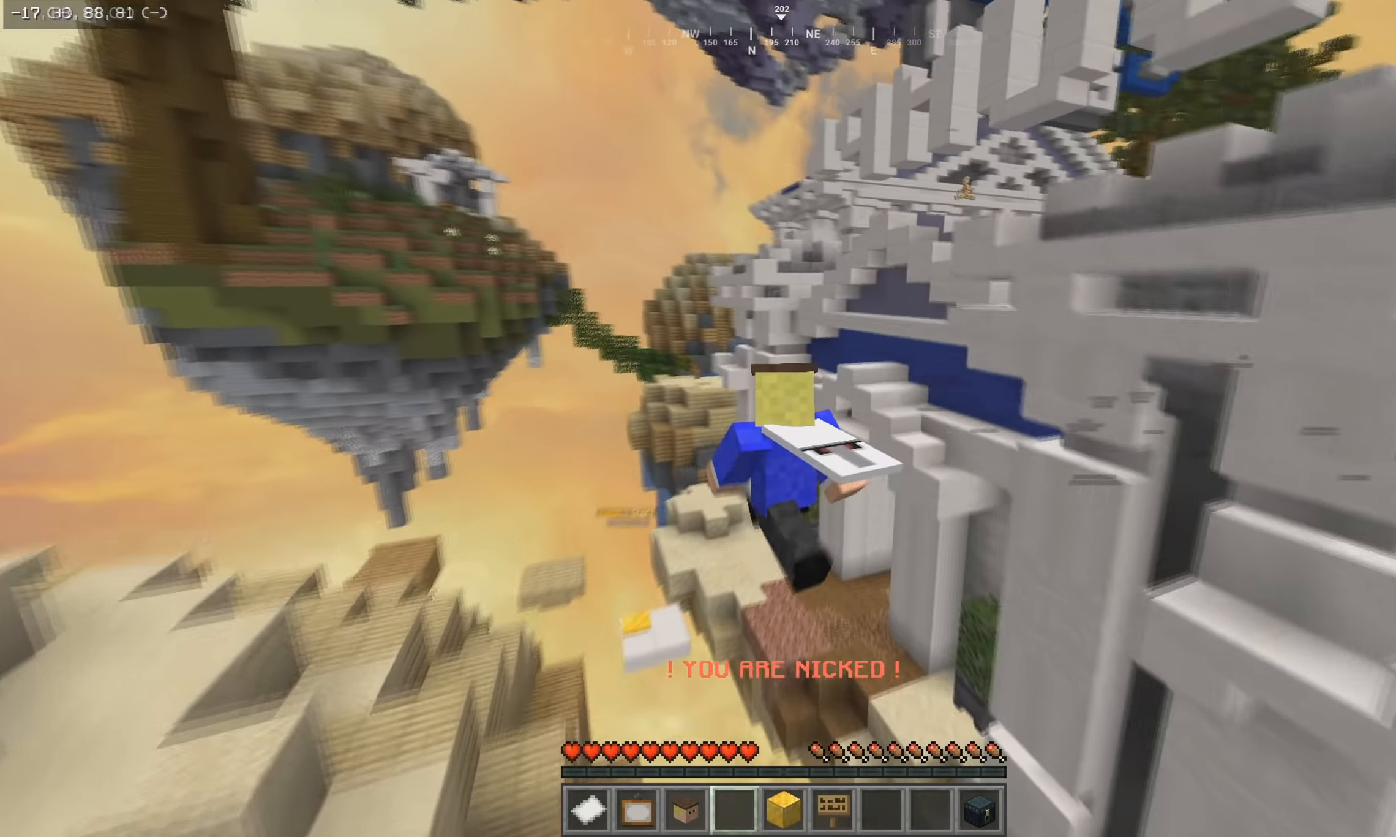
{"keys": ["w"], "mouse": [], "events": [[66, "mouse_left", "down"], [66, "mouse_right", "down"], [383, "mouse_left", "up"], [450, "mouse_right", "up"]]}
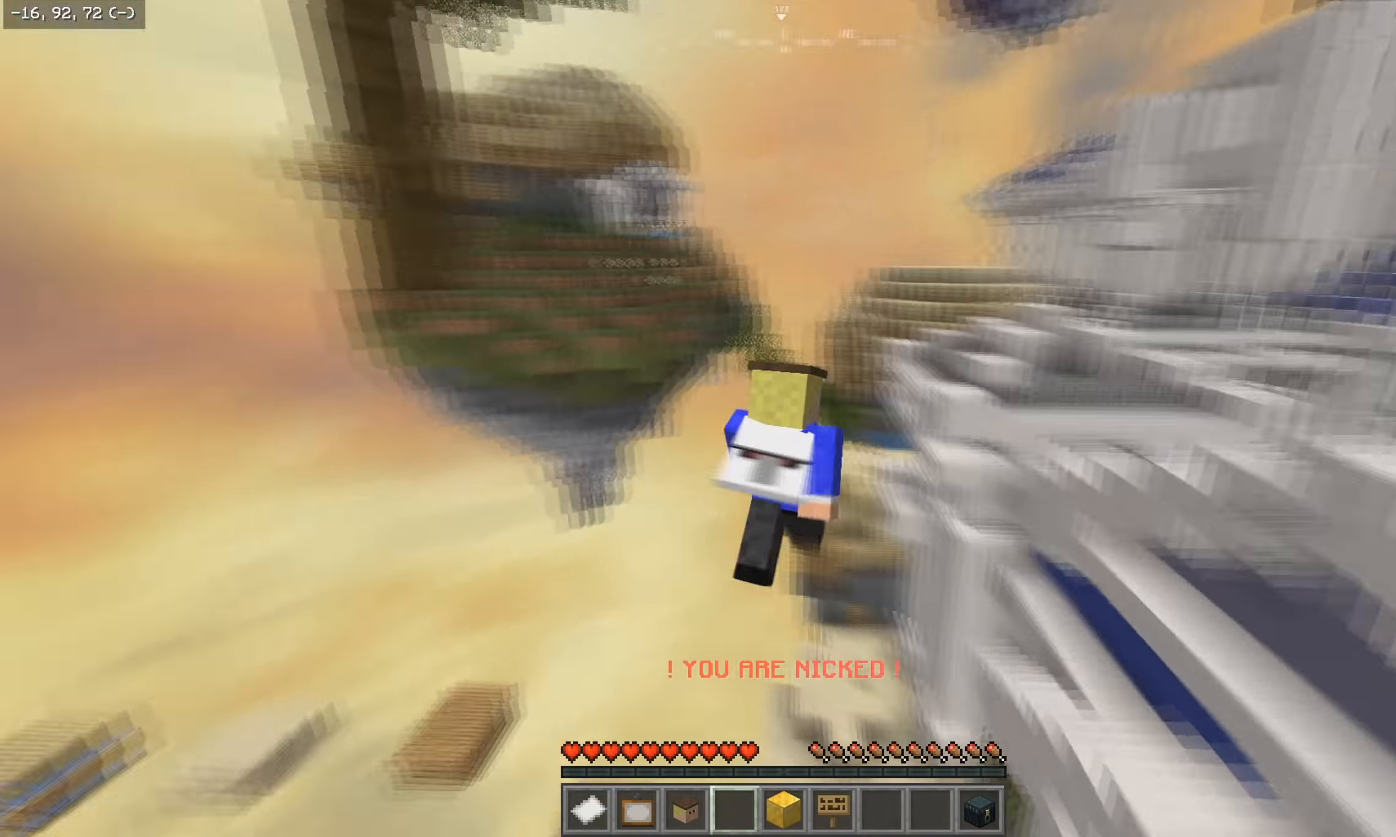
{"keys": ["w"], "mouse": [], "events": []}
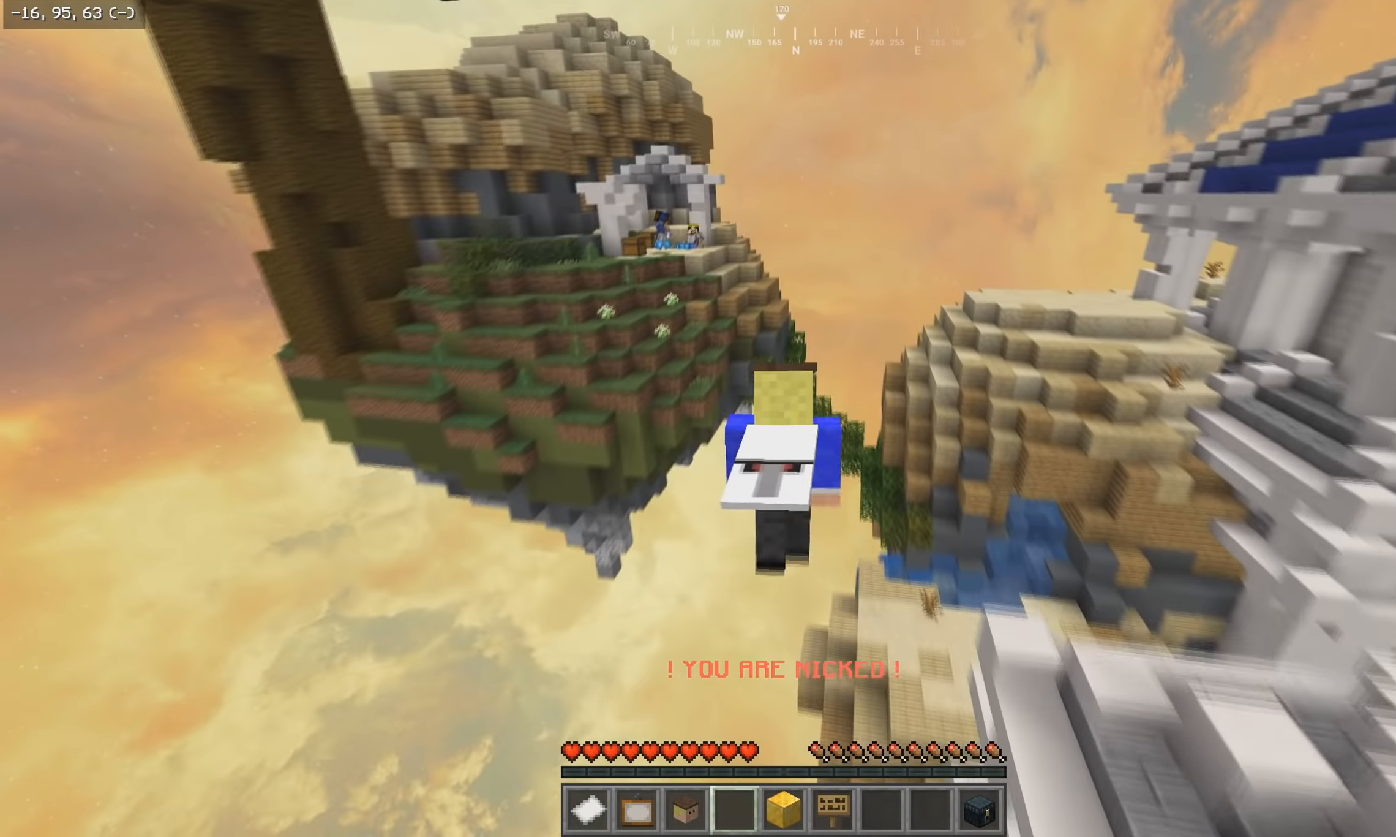
{"keys": ["w"], "mouse": [], "events": []}
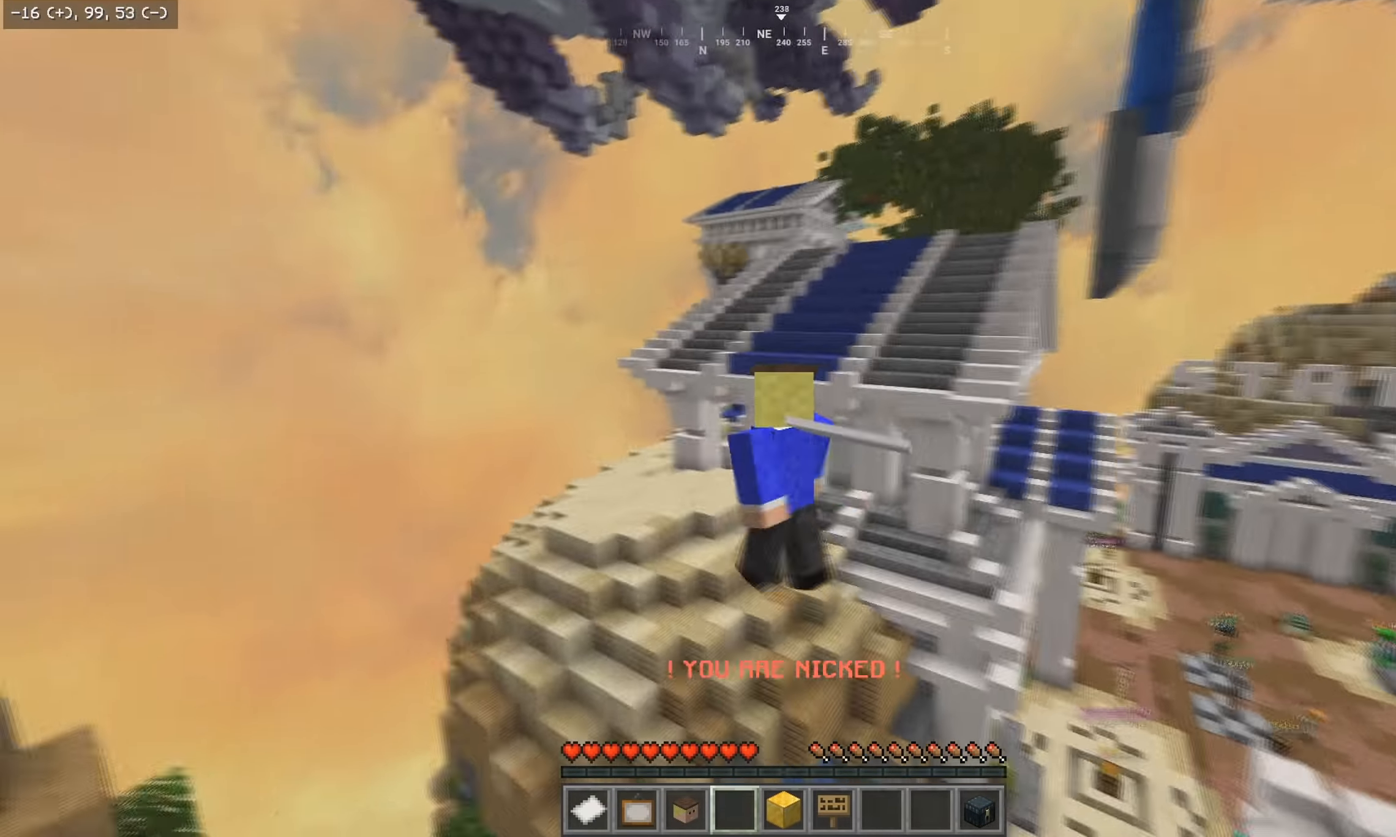
{"keys": ["w"], "mouse": [], "events": []}
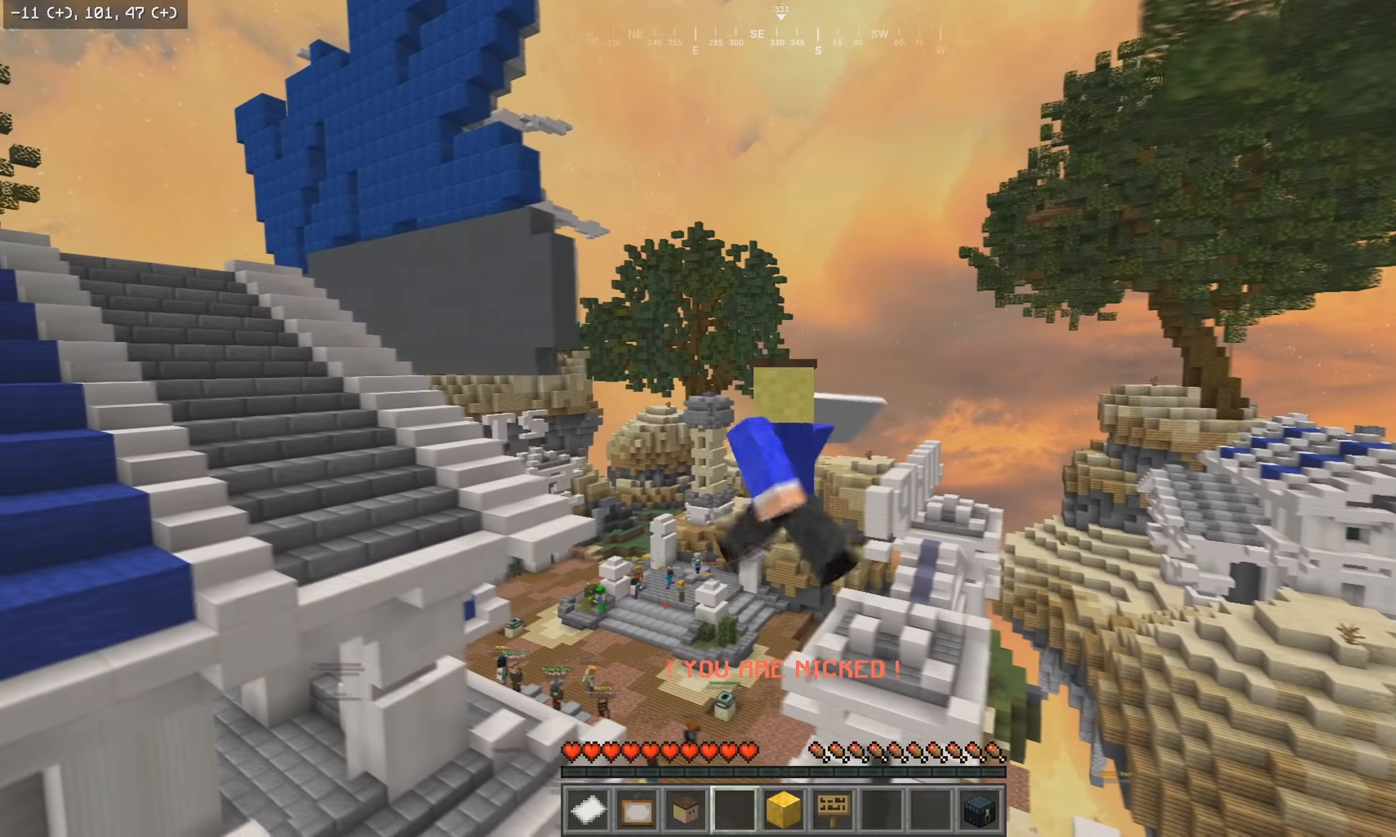
{"keys": ["d", "w"], "mouse": [], "events": [[417, "d", "down"]]}
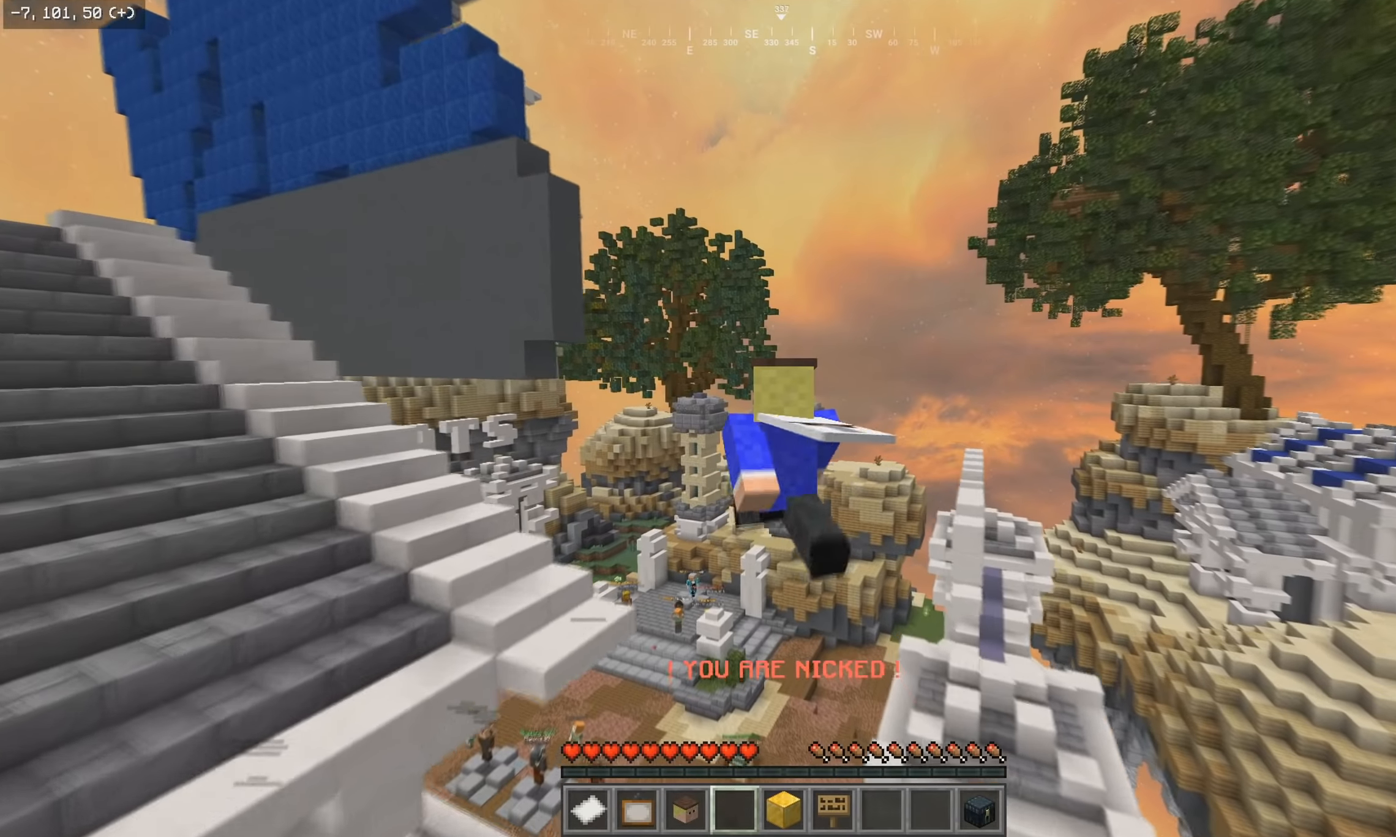
{"keys": [], "mouse": [], "events": [[100, "d", "up"], [200, "w", "up"]]}
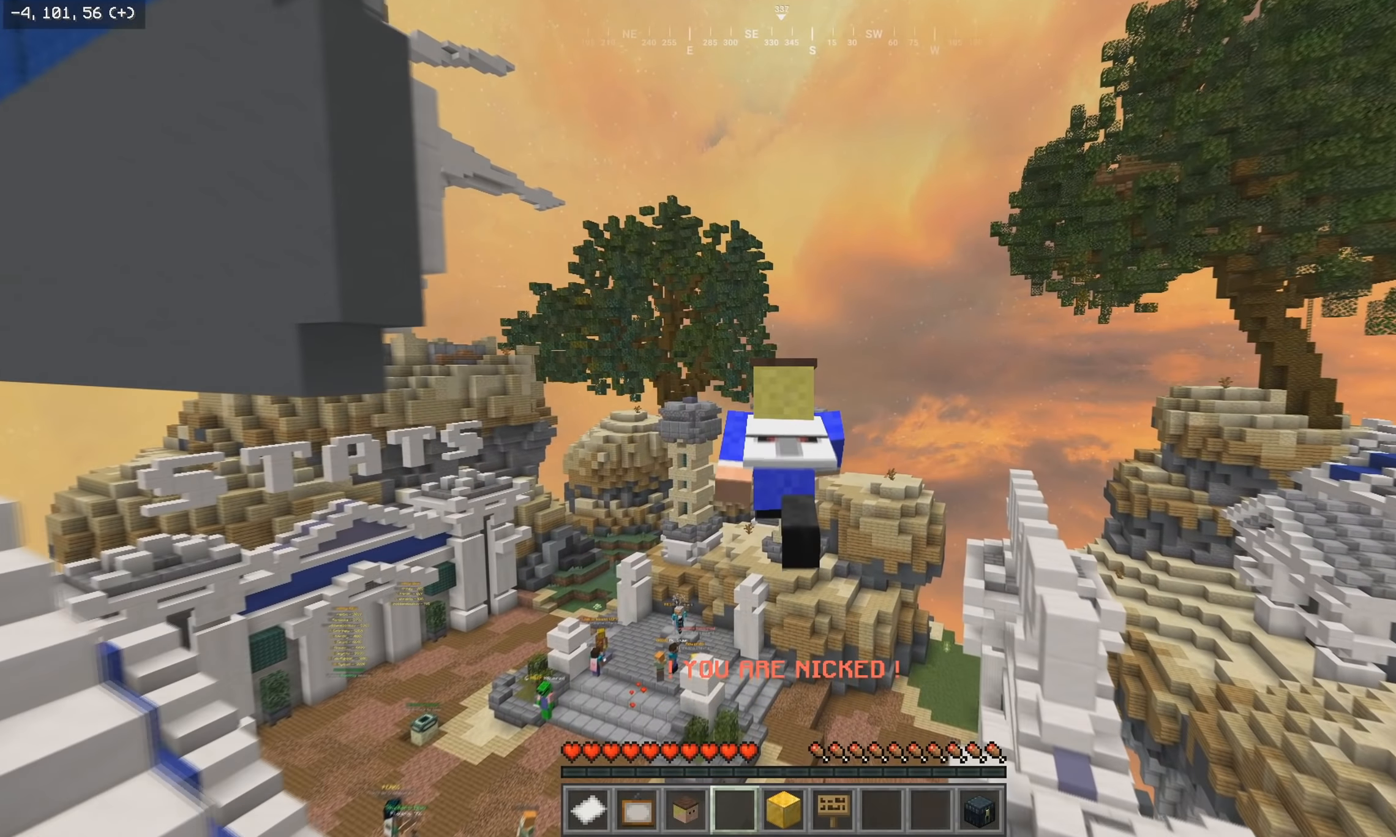
{"keys": [], "mouse": [], "events": []}
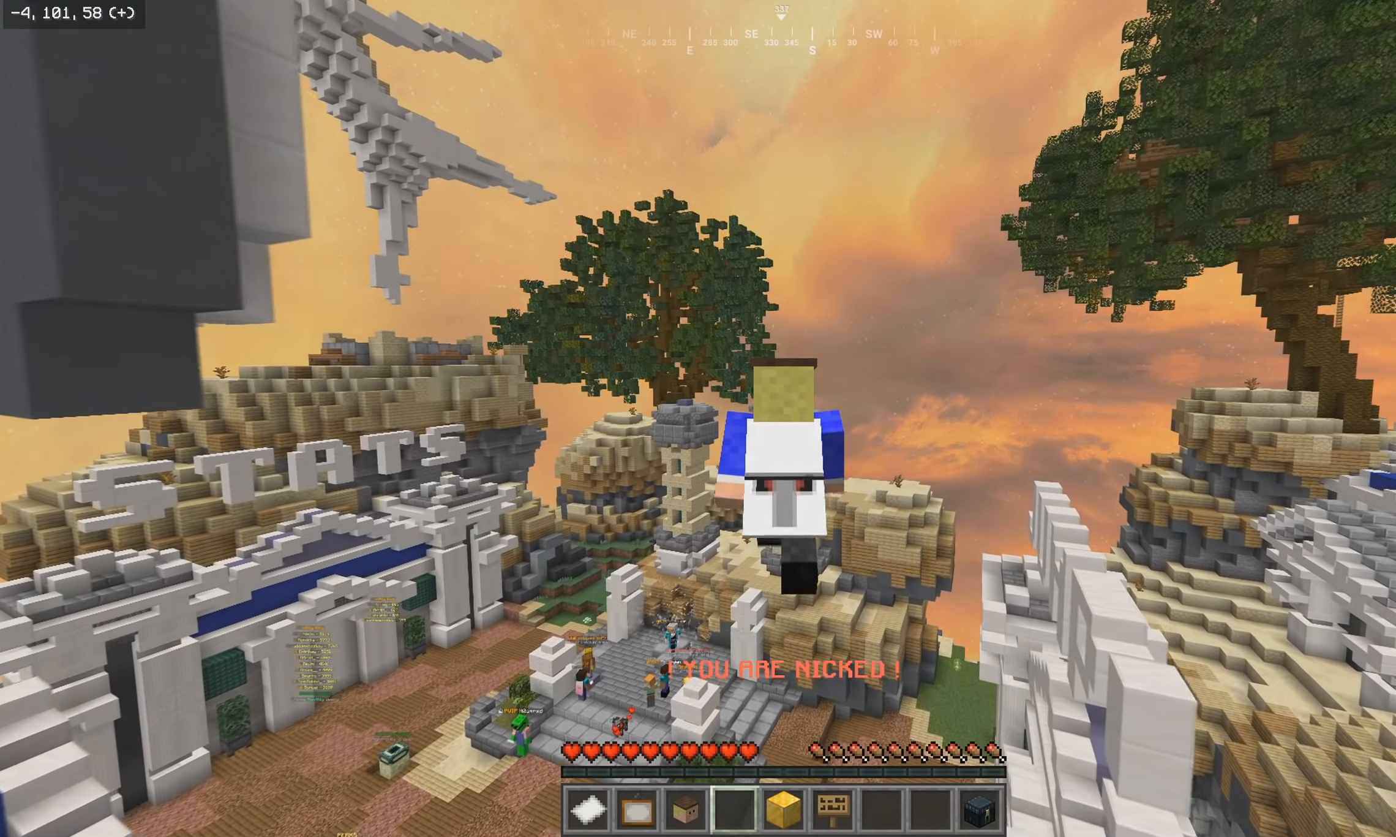
{"keys": [], "mouse": [], "events": []}
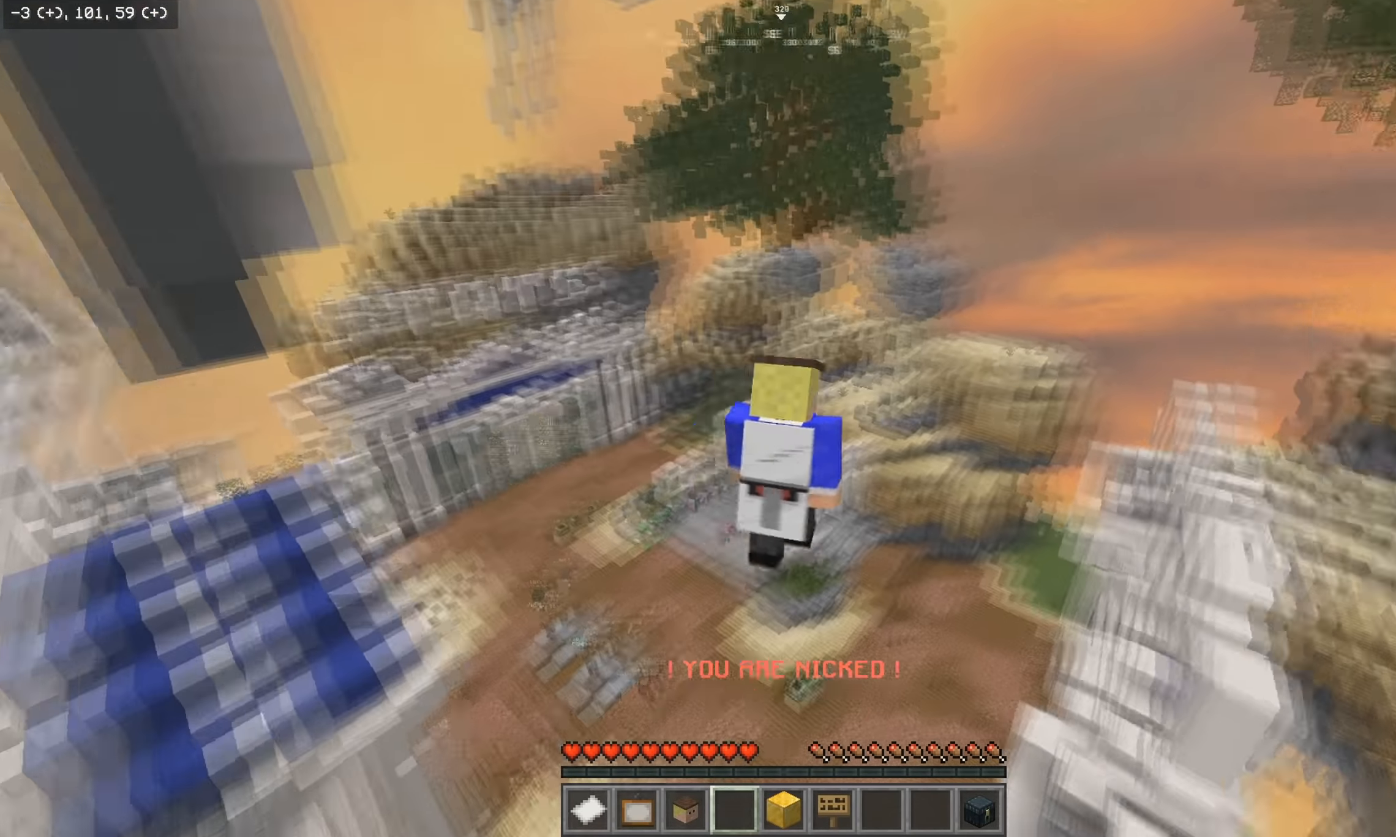
{"keys": ["w"], "mouse": [], "events": [[17, "w", "down"]]}